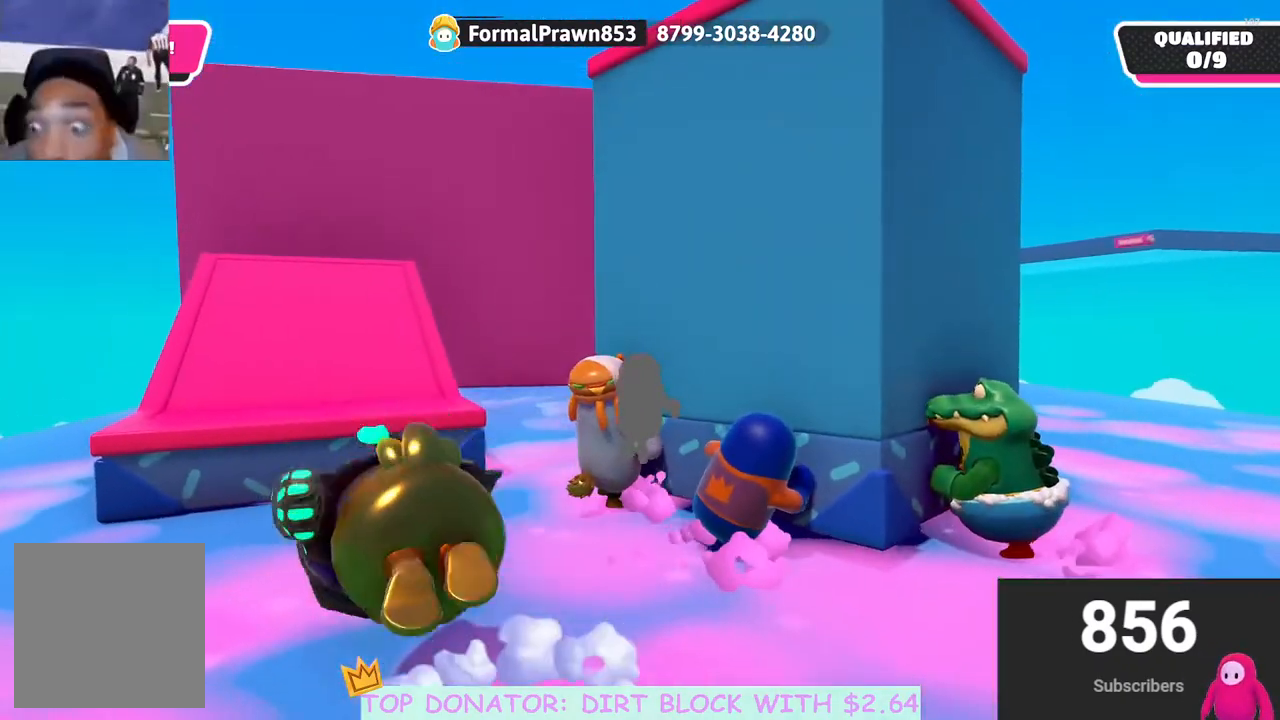
Gameplay with a controller (Xbox layout); each line is a JSON object with the inputs held at the frame after it. "events" lists button and stick changes between this image and that frame as [ms after this image, input, new state], when the widget could be followed in between.
{"buttons": ["R2"], "left_stick": "up-left", "right_stick": "down-left", "events": [[67, "A", "up"], [367, "right_stick", "down-left"]]}
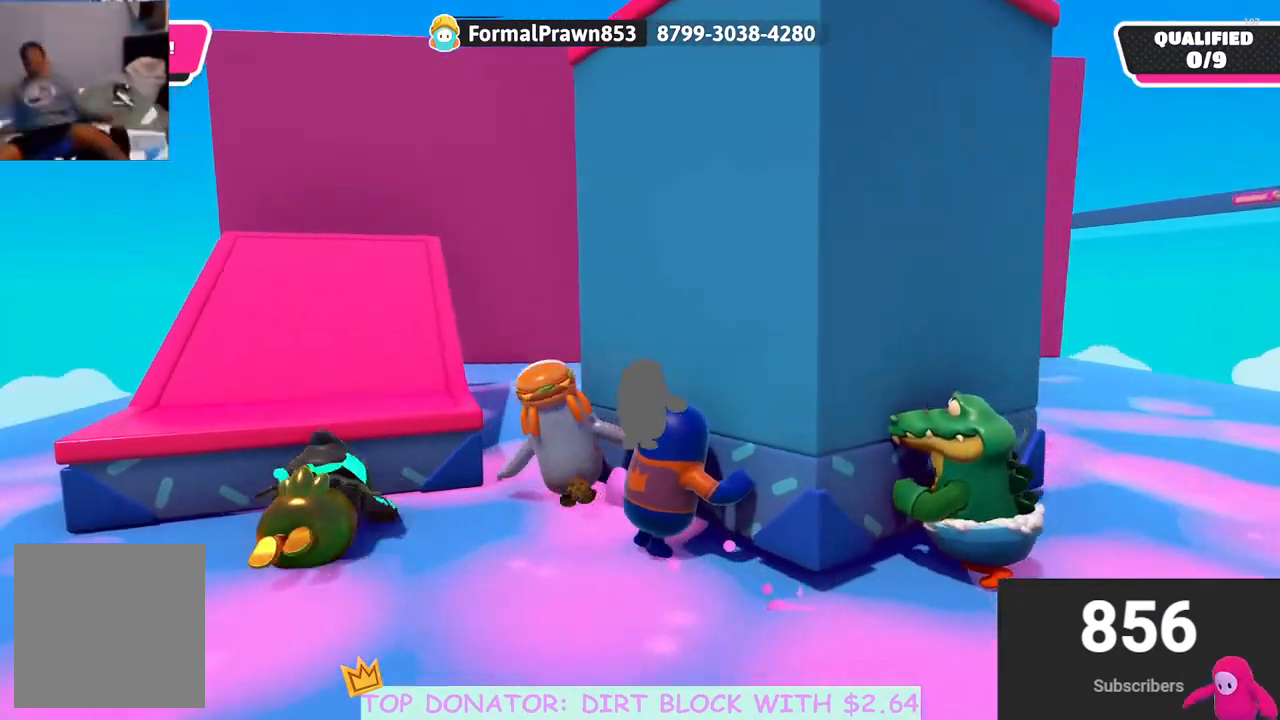
{"buttons": ["R2"], "left_stick": "up", "right_stick": "center", "events": [[67, "left_stick", "up"], [267, "right_stick", "center"], [317, "A", "down"], [450, "A", "up"]]}
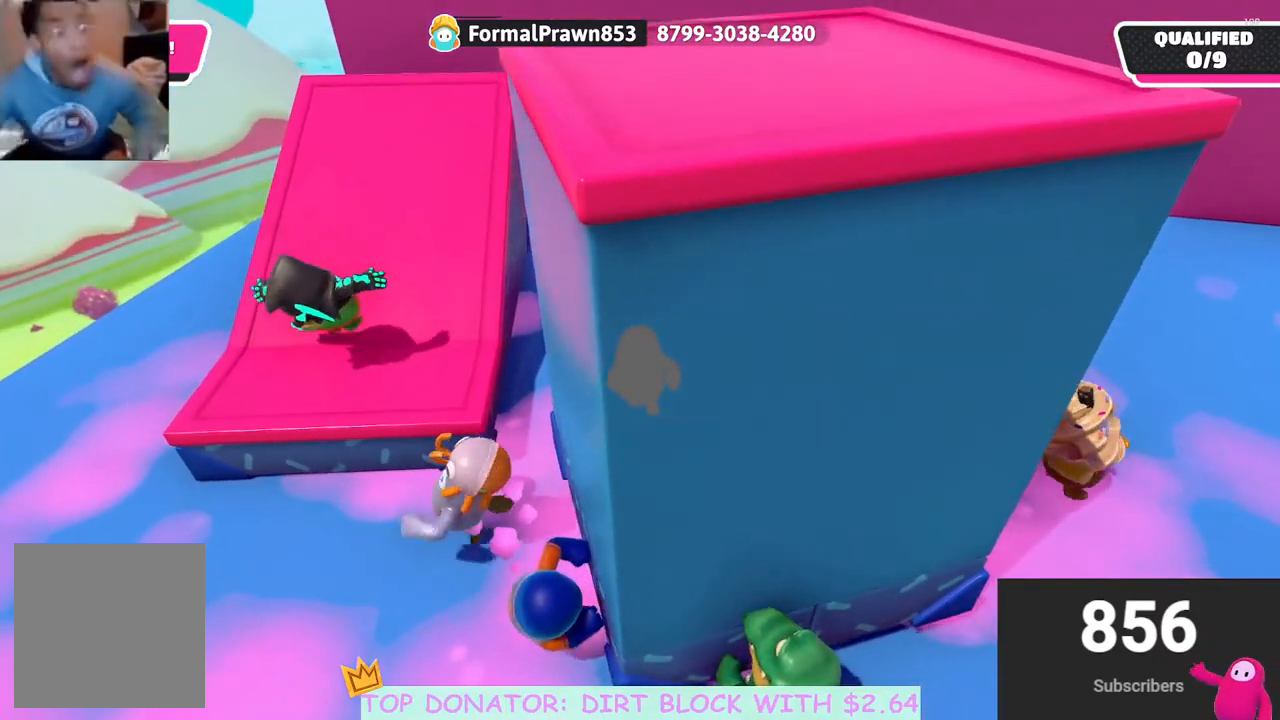
{"buttons": ["R2"], "left_stick": "up-right", "right_stick": "center", "events": [[67, "A", "down"], [183, "A", "up"], [283, "A", "down"], [417, "A", "up"], [450, "left_stick", "up-right"]]}
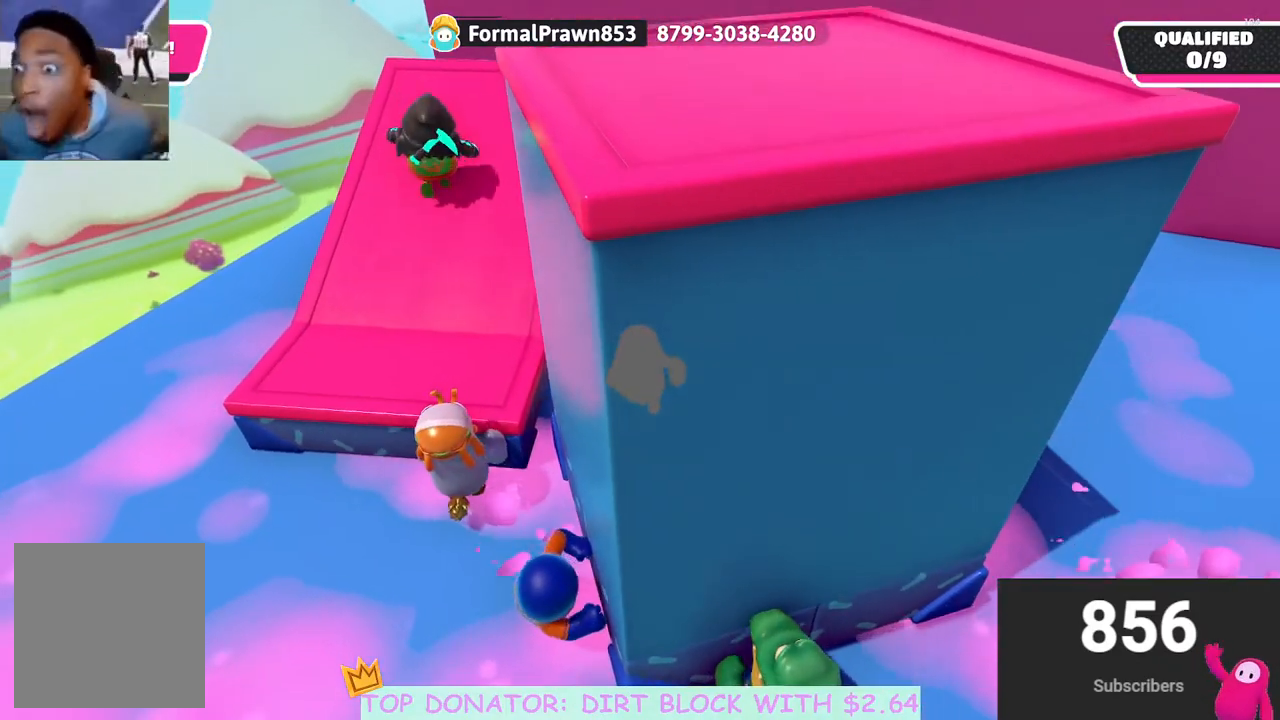
{"buttons": ["R2"], "left_stick": "up-right", "right_stick": "right", "events": [[50, "A", "down"], [200, "A", "up"], [400, "right_stick", "right"]]}
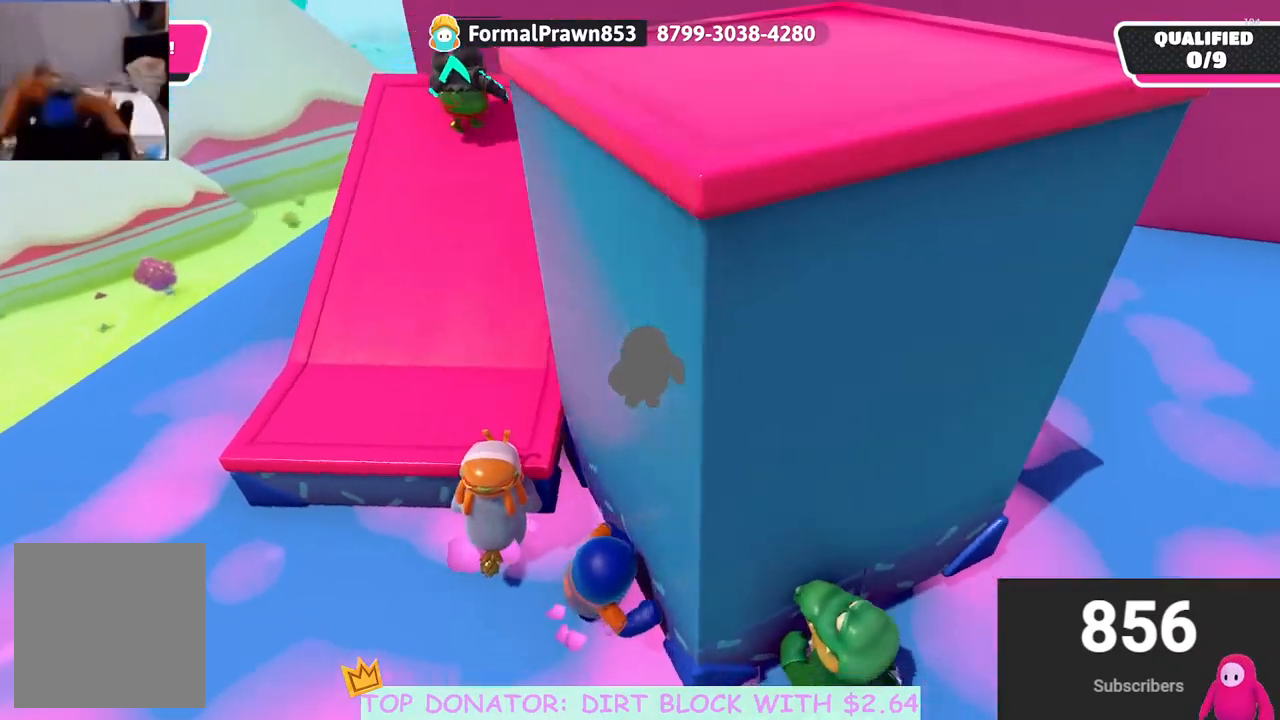
{"buttons": ["R2"], "left_stick": "up", "right_stick": "center", "events": [[150, "right_stick", "center"], [233, "left_stick", "up"], [317, "A", "down"], [450, "A", "up"]]}
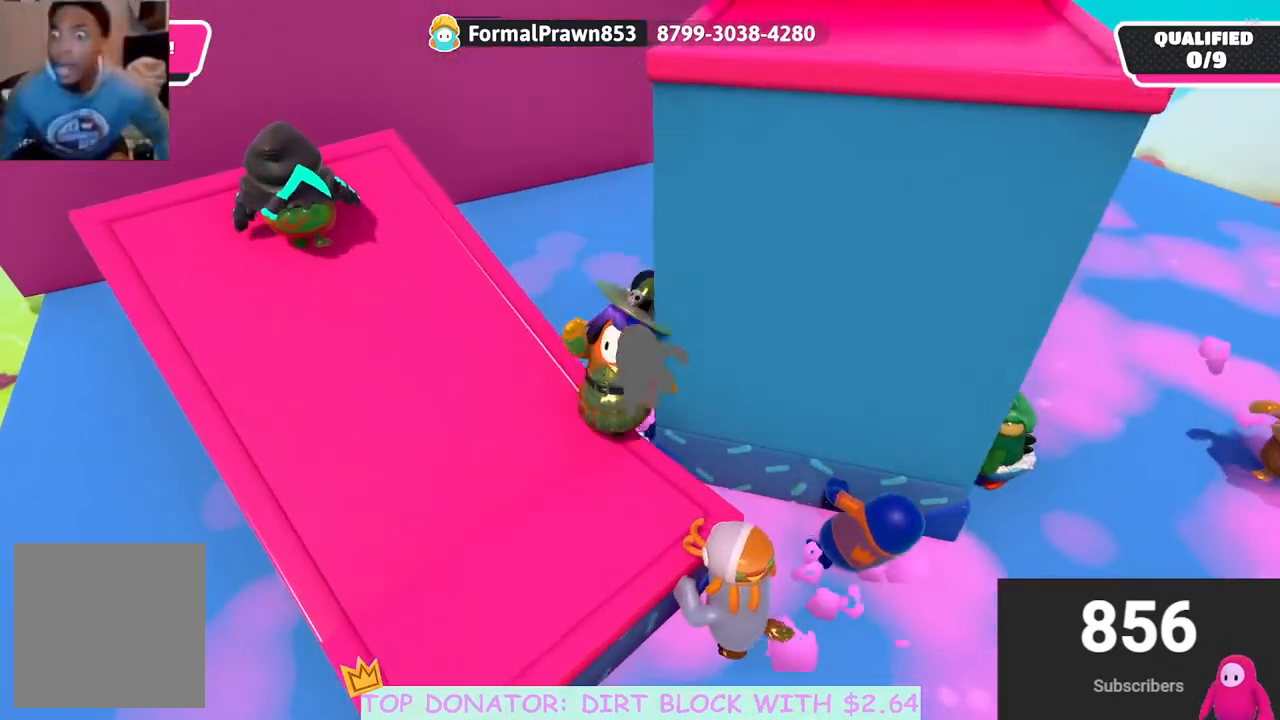
{"buttons": ["A", "R2"], "left_stick": "up", "right_stick": "center", "events": [[150, "A", "down"], [283, "A", "up"], [400, "A", "down"]]}
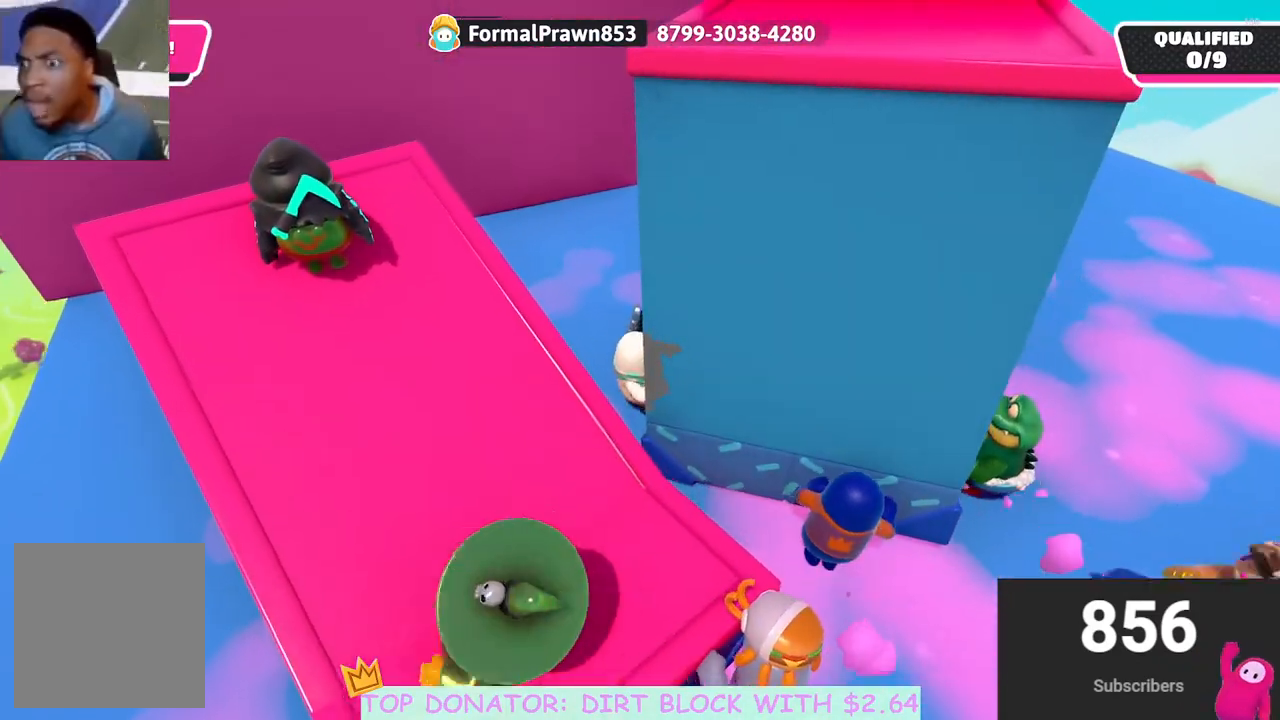
{"buttons": ["R2"], "left_stick": "up", "right_stick": "center", "events": [[67, "A", "up"], [200, "A", "down"], [317, "A", "up"]]}
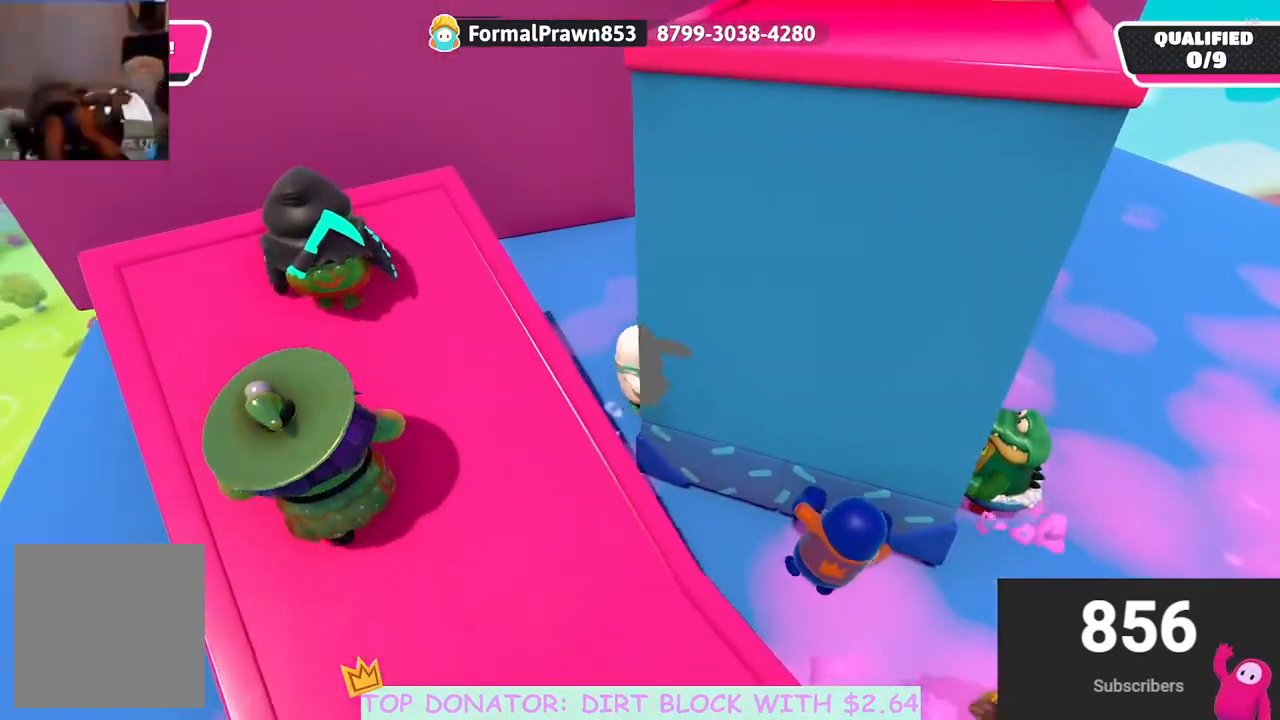
{"buttons": ["A", "R2"], "left_stick": "up", "right_stick": "center", "events": [[117, "right_stick", "up"], [267, "right_stick", "left"], [383, "right_stick", "center"], [450, "A", "down"]]}
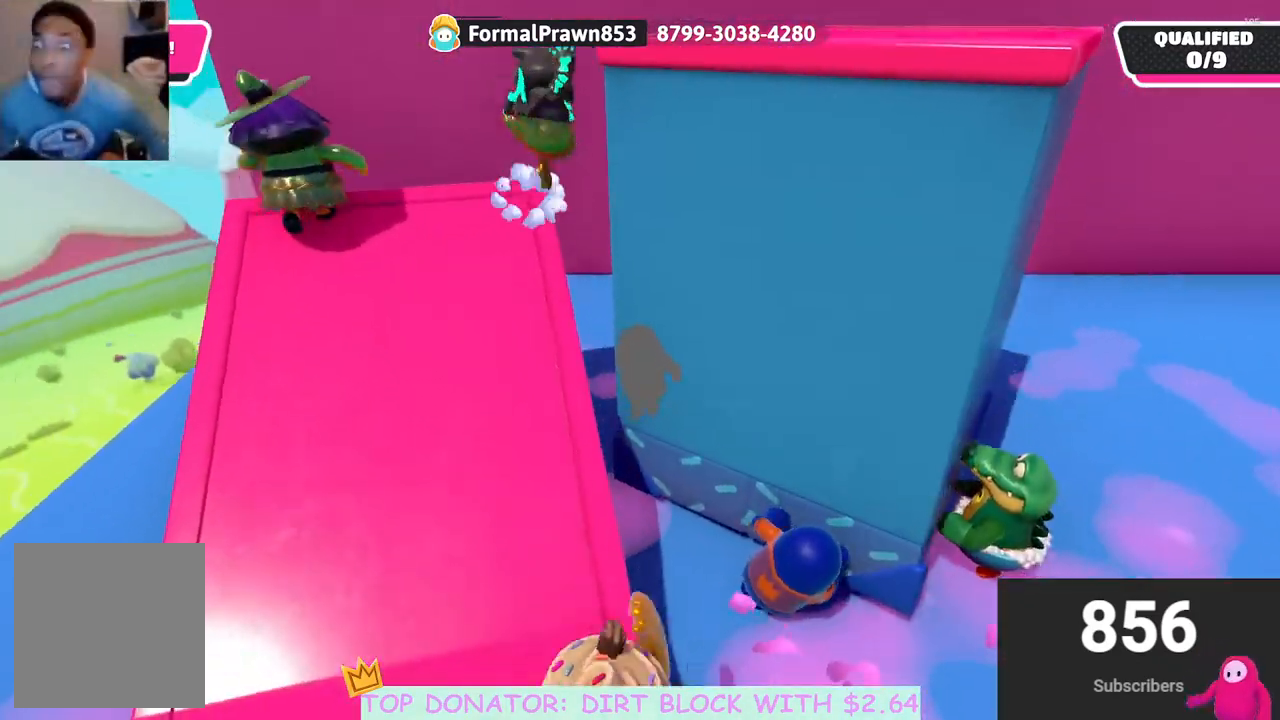
{"buttons": ["A", "R2"], "left_stick": "up-right", "right_stick": "center", "events": [[67, "A", "up"], [183, "A", "down"], [283, "left_stick", "up-right"], [333, "A", "up"], [400, "A", "down"]]}
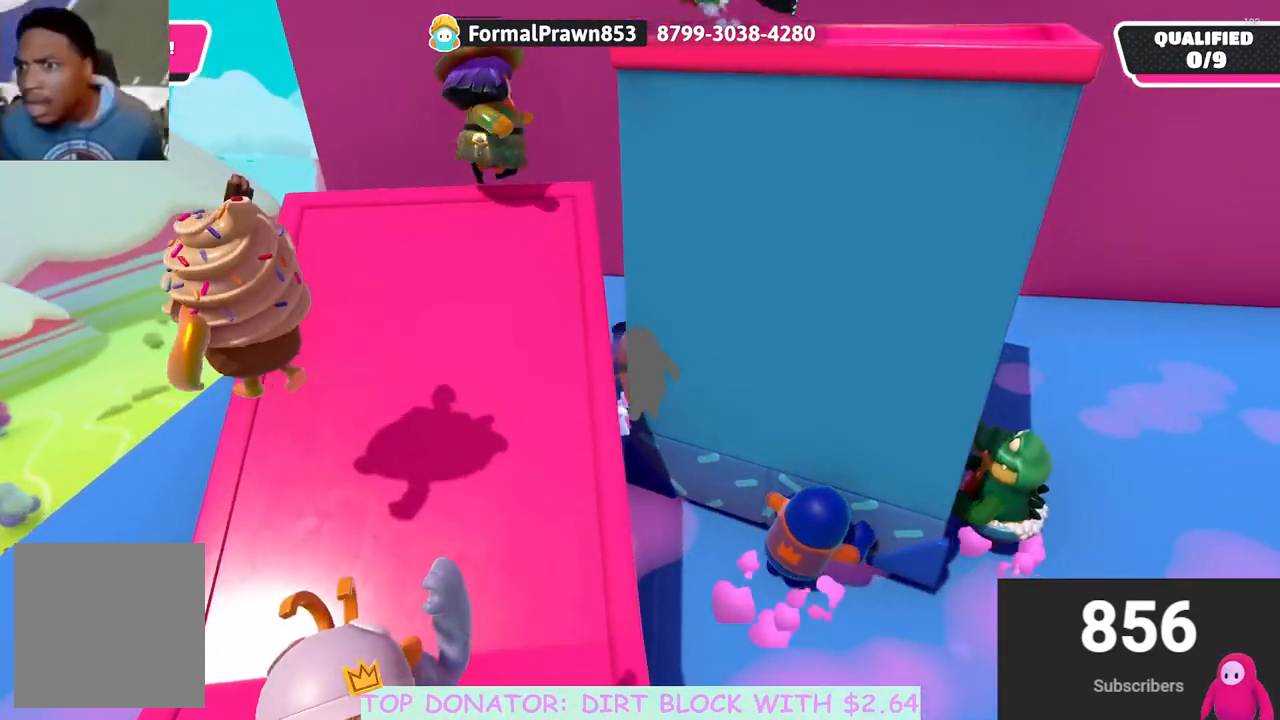
{"buttons": ["R2"], "left_stick": "up-right", "right_stick": "center", "events": [[33, "A", "up"], [133, "A", "down"], [300, "A", "up"], [317, "A", "down"], [433, "A", "up"]]}
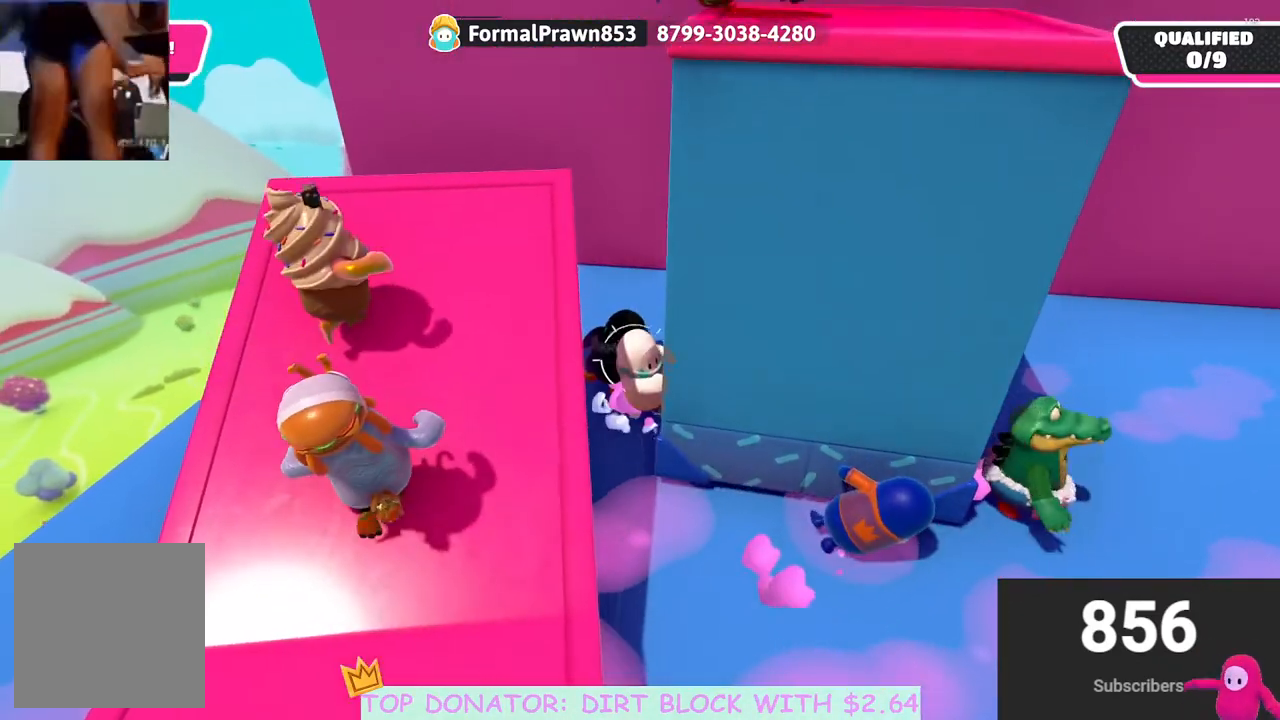
{"buttons": ["R2"], "left_stick": "up", "right_stick": "center", "events": [[33, "A", "down"], [167, "A", "up"], [283, "A", "down"], [417, "A", "up"], [433, "left_stick", "up"]]}
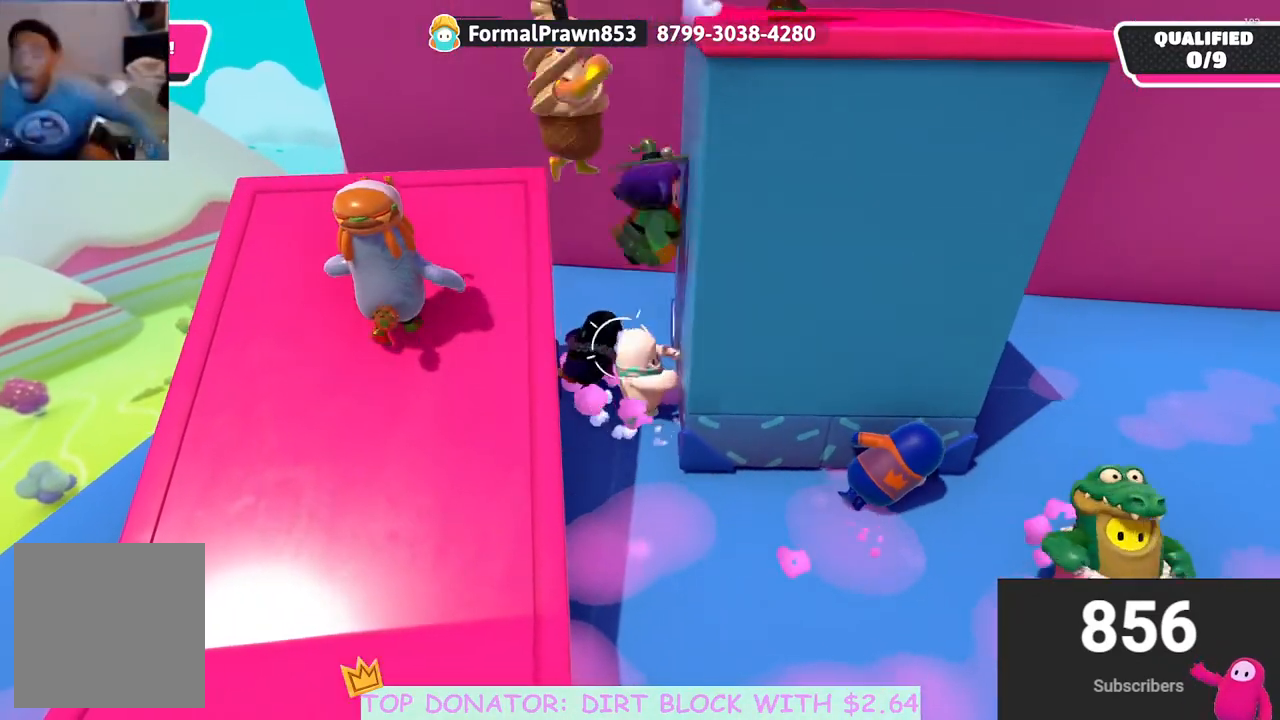
{"buttons": ["R2"], "left_stick": "up", "right_stick": "center", "events": []}
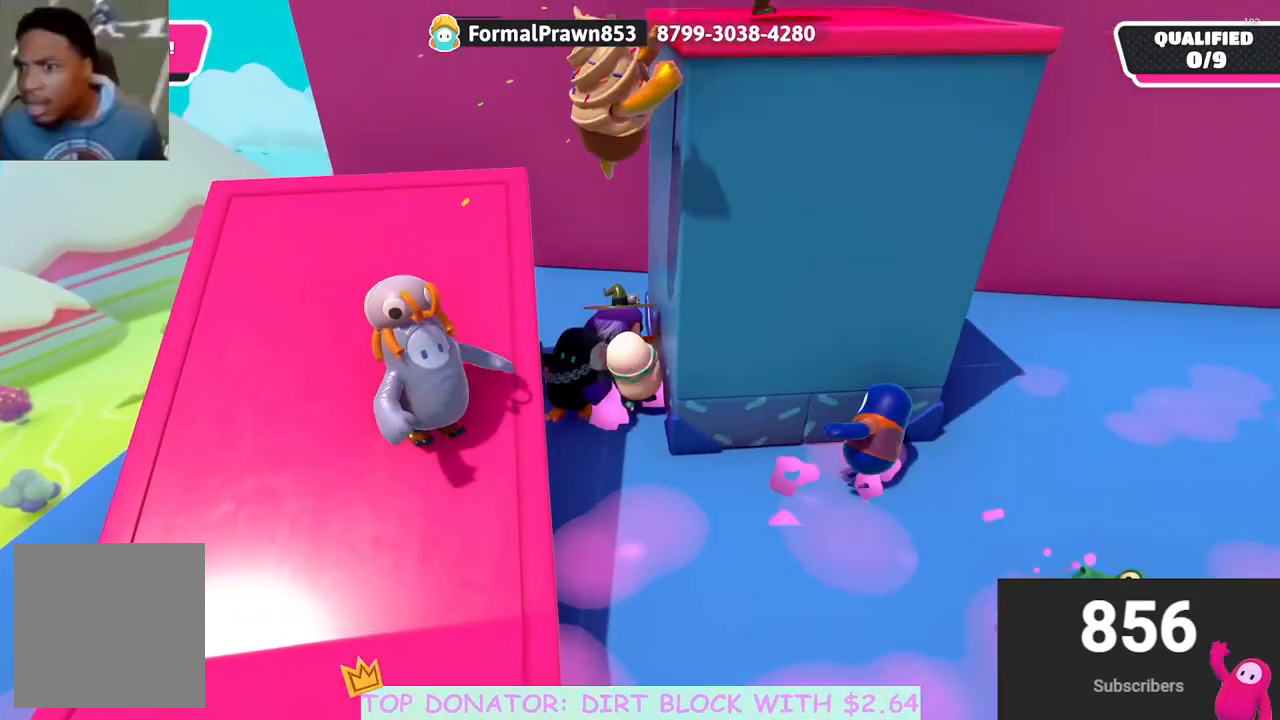
{"buttons": [], "left_stick": "down-right", "right_stick": "up", "events": [[317, "R2", "up"], [367, "left_stick", "right"], [467, "left_stick", "down-right"], [500, "right_stick", "up"]]}
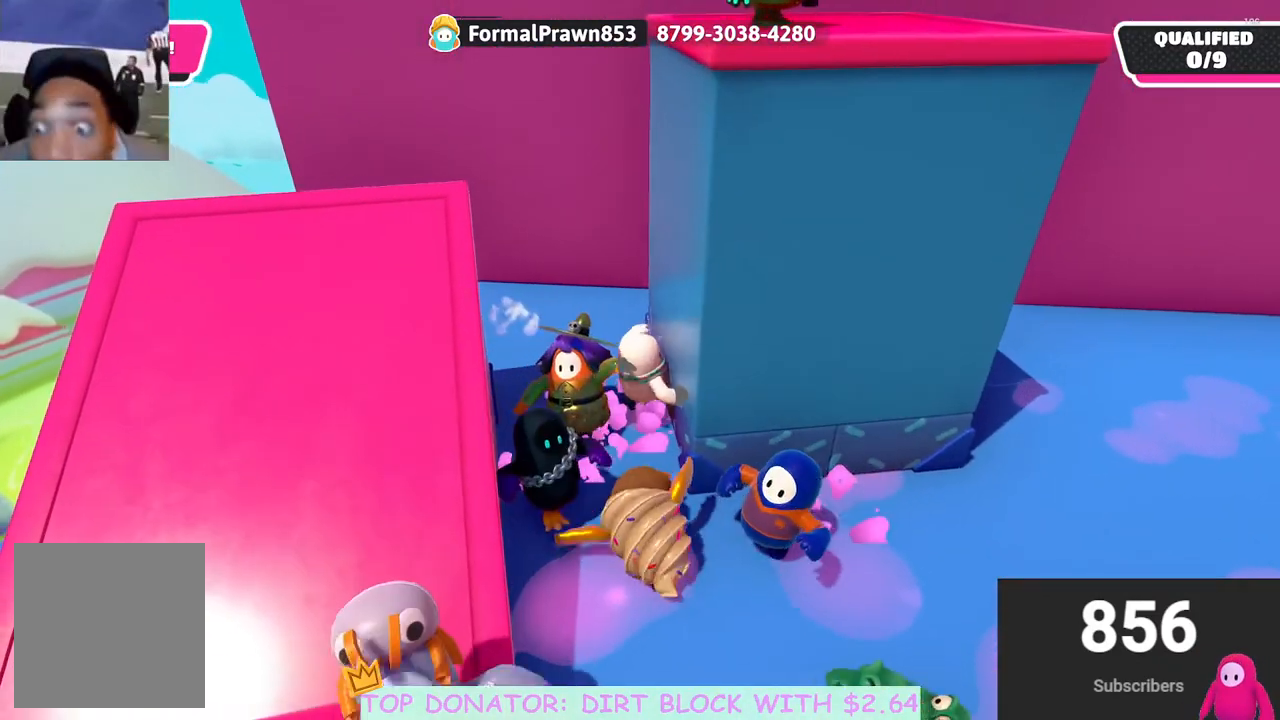
{"buttons": [], "left_stick": "down-right", "right_stick": "center", "events": [[33, "left_stick", "down"], [183, "right_stick", "center"], [350, "left_stick", "right"], [467, "left_stick", "down-right"]]}
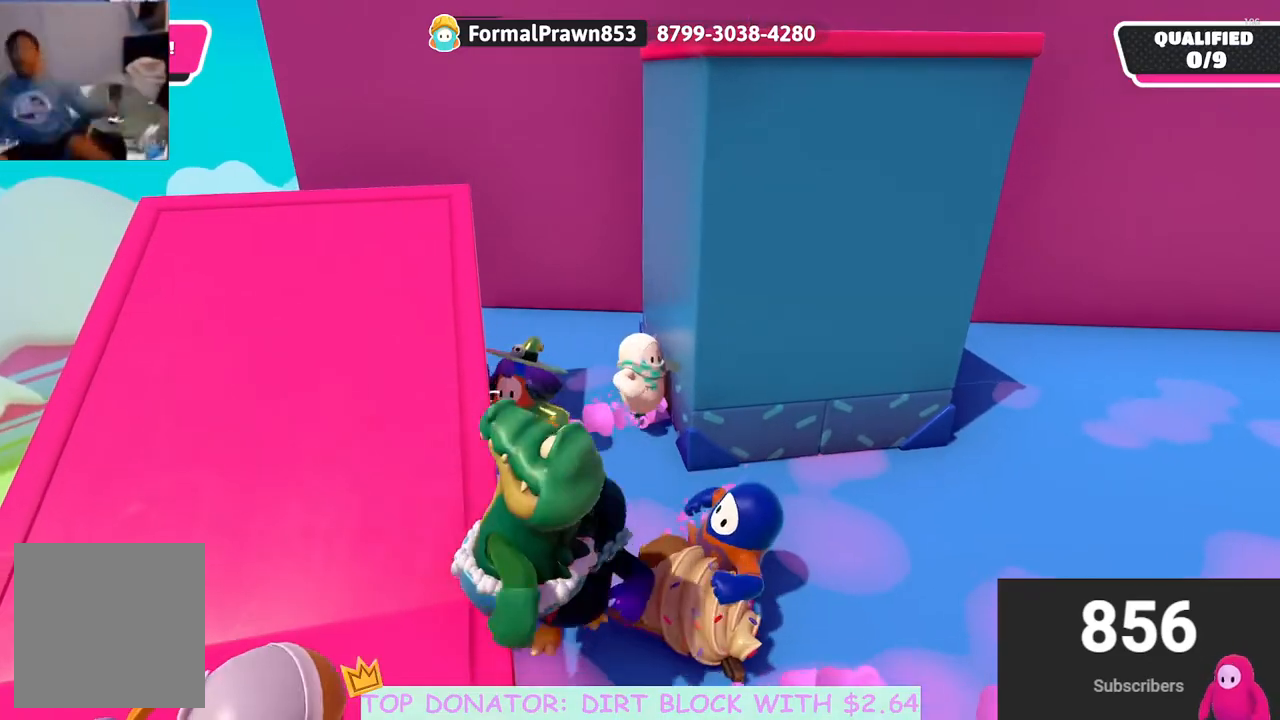
{"buttons": [], "left_stick": "left", "right_stick": "down-left", "events": [[17, "left_stick", "down"], [167, "left_stick", "down-left"], [417, "left_stick", "left"], [433, "right_stick", "down-left"]]}
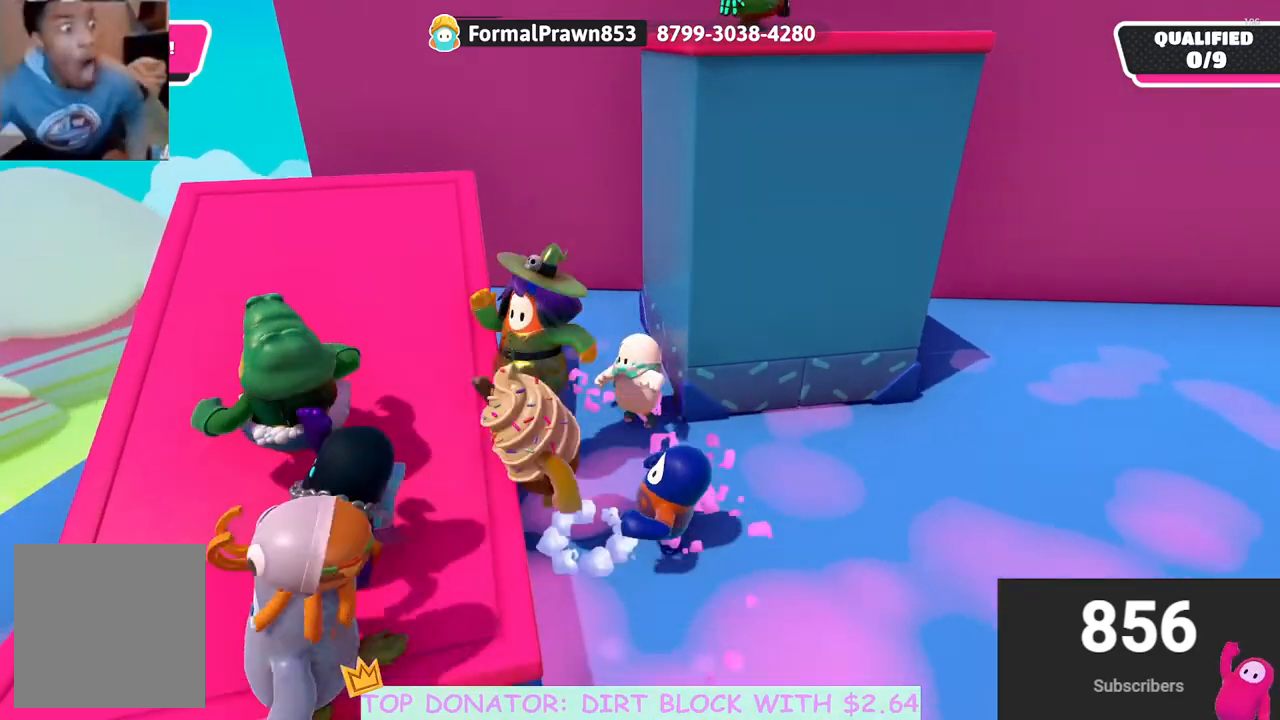
{"buttons": [], "left_stick": "down-left", "right_stick": "center", "events": [[50, "right_stick", "center"], [300, "left_stick", "down"], [467, "left_stick", "down-left"]]}
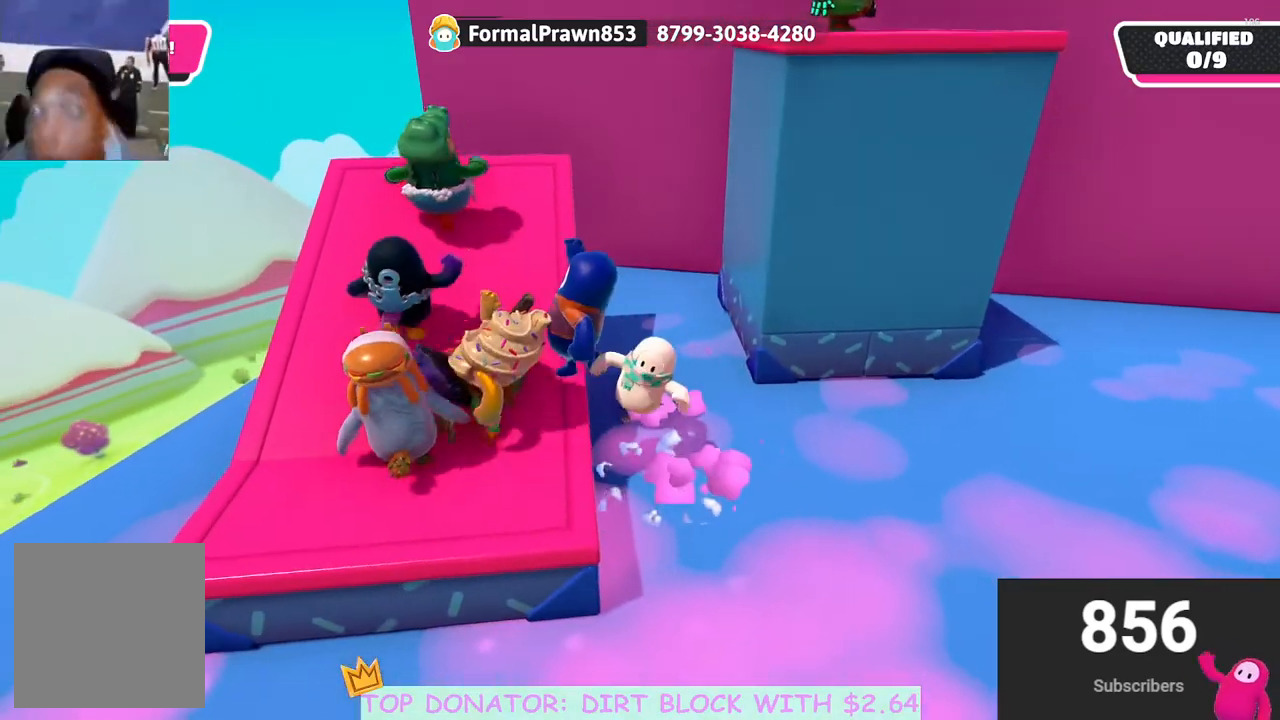
{"buttons": [], "left_stick": "left", "right_stick": "center", "events": [[117, "A", "down"], [200, "left_stick", "left"], [317, "A", "up"]]}
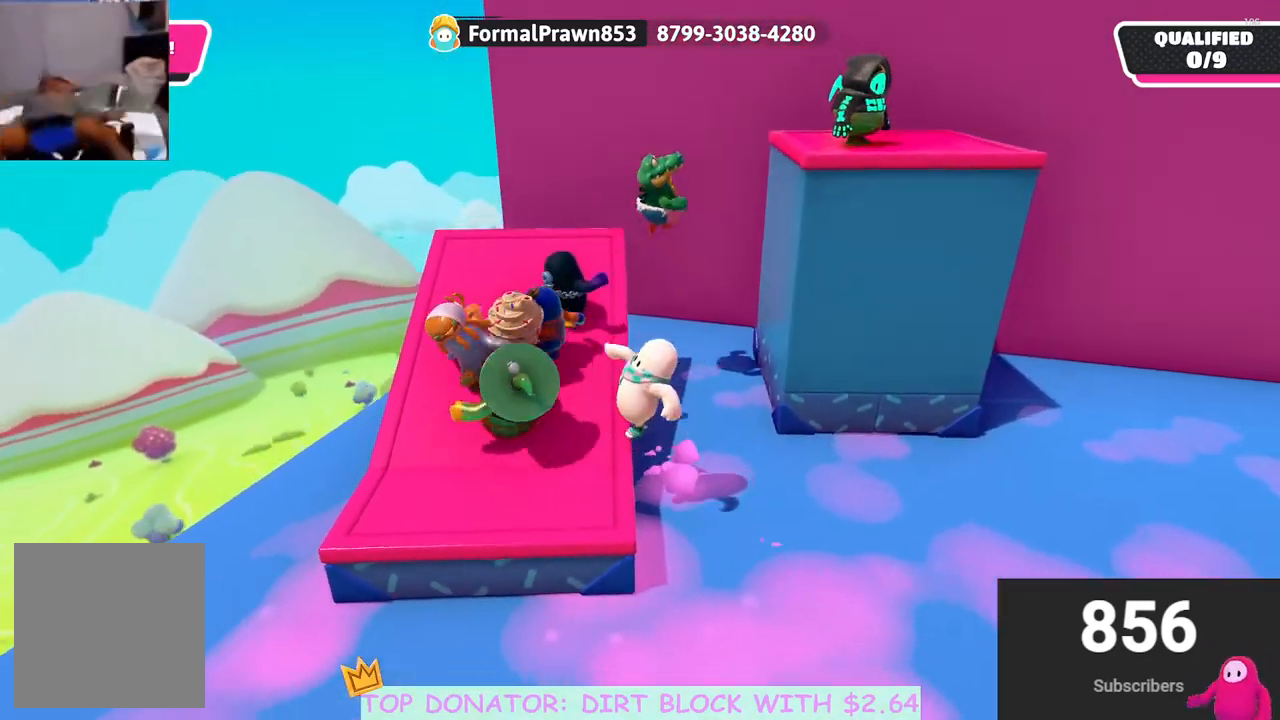
{"buttons": [], "left_stick": "up", "right_stick": "center", "events": [[100, "right_stick", "down"], [250, "right_stick", "right"], [383, "right_stick", "center"], [483, "left_stick", "up"]]}
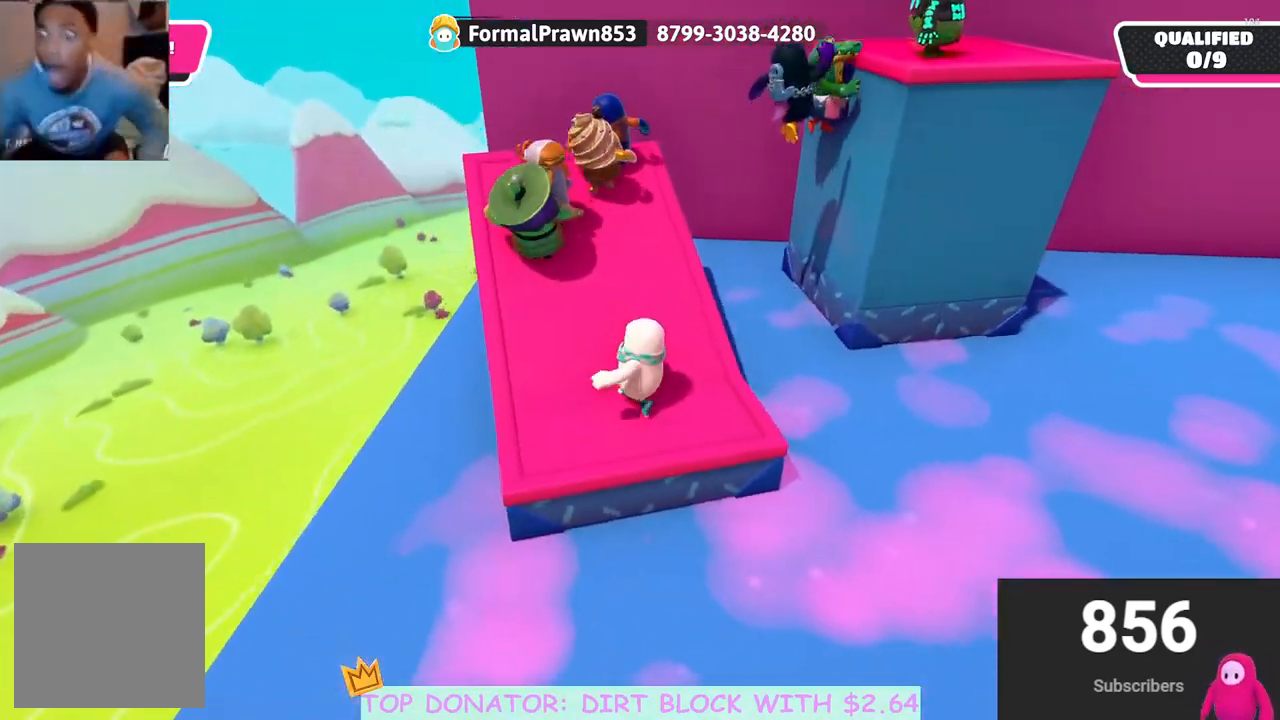
{"buttons": [], "left_stick": "up-left", "right_stick": "center", "events": [[167, "right_stick", "down-right"], [333, "left_stick", "up-left"], [350, "right_stick", "center"]]}
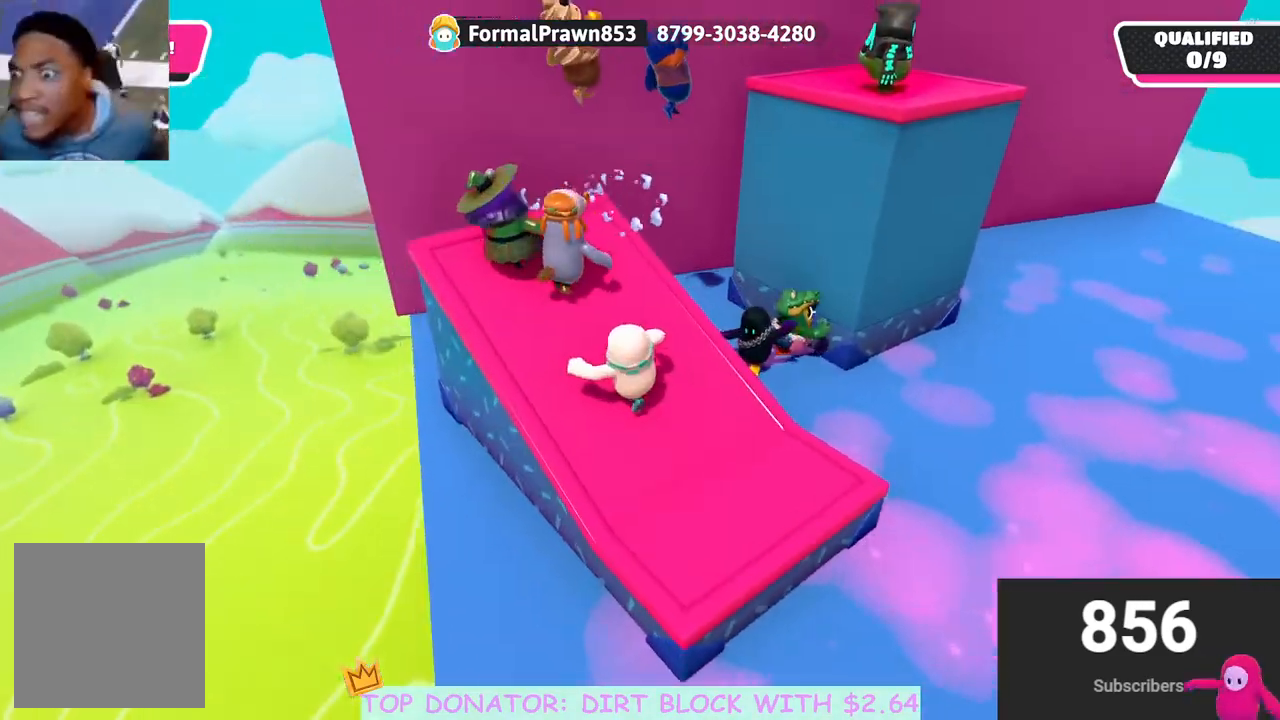
{"buttons": [], "left_stick": "up", "right_stick": "right", "events": [[17, "right_stick", "right"], [167, "right_stick", "center"], [300, "right_stick", "right"], [483, "left_stick", "up"]]}
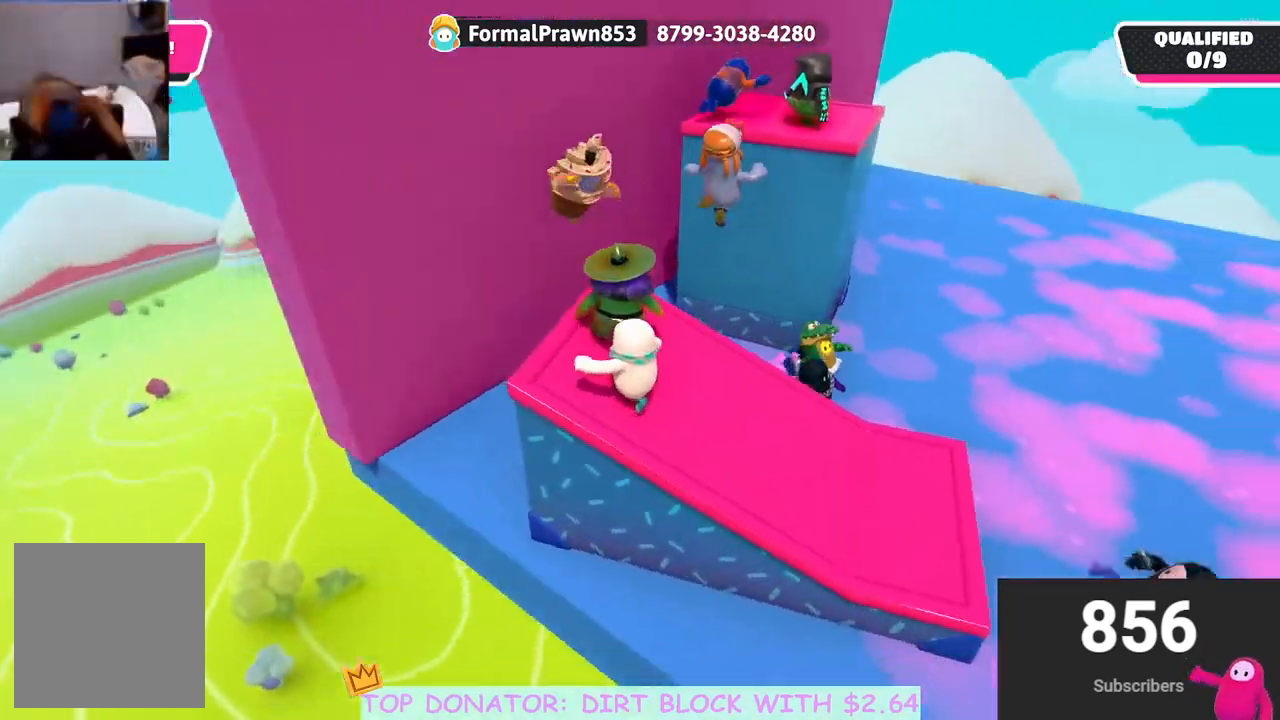
{"buttons": [], "left_stick": "up", "right_stick": "center", "events": [[17, "right_stick", "center"], [150, "right_stick", "right"], [283, "left_stick", "up-left"], [300, "right_stick", "center"], [383, "left_stick", "up"]]}
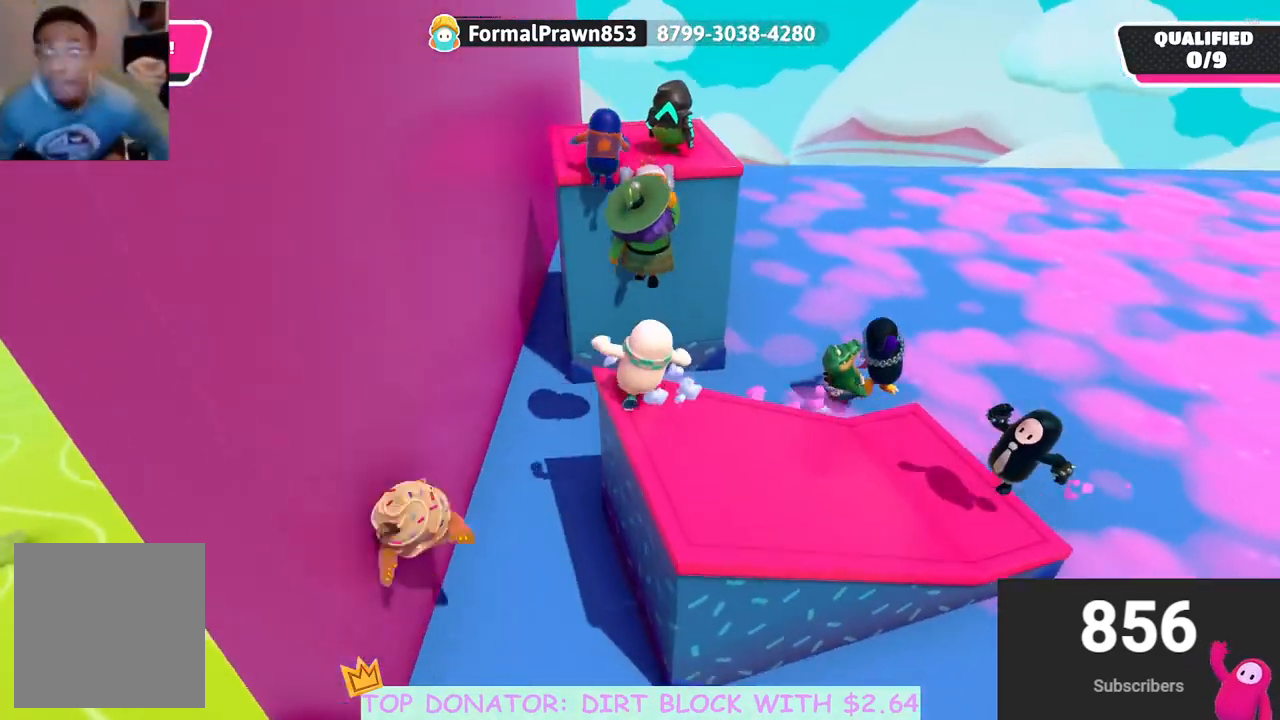
{"buttons": ["A"], "left_stick": "up-right", "right_stick": "center", "events": [[33, "left_stick", "up-right"], [350, "A", "down"]]}
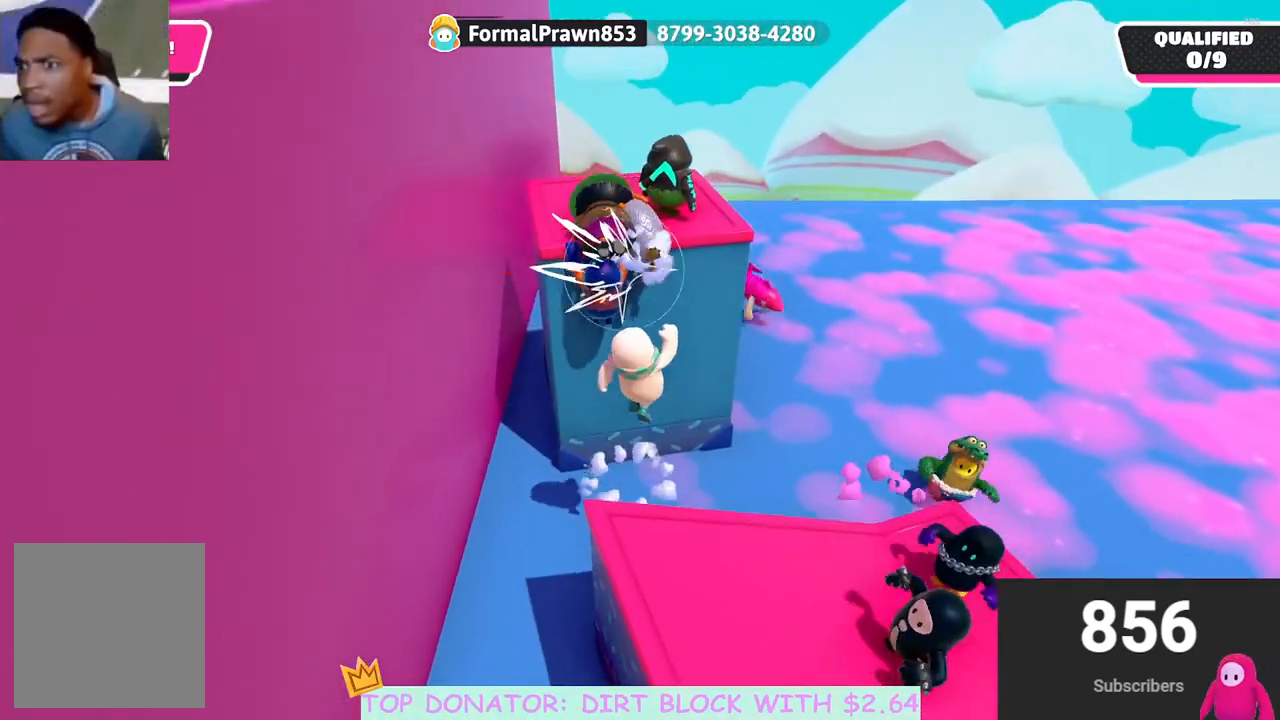
{"buttons": ["R2"], "left_stick": "up-left", "right_stick": "down-left", "events": [[167, "X", "down"], [200, "left_stick", "up"], [217, "R2", "down"], [317, "A", "up"], [317, "X", "up"], [317, "left_stick", "up-left"], [483, "right_stick", "down-left"]]}
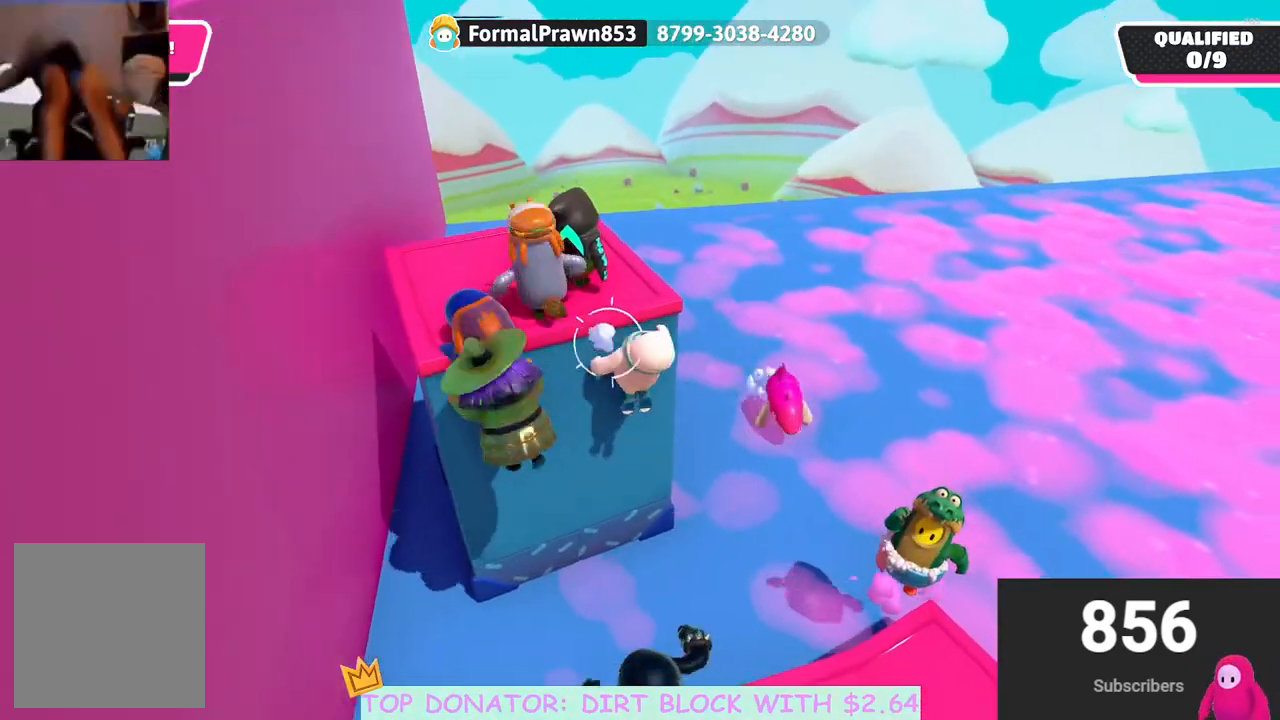
{"buttons": [], "left_stick": "down", "right_stick": "up-left", "events": [[100, "right_stick", "up-left"], [283, "right_stick", "center"], [300, "R2", "up"], [333, "left_stick", "down"], [433, "right_stick", "up-left"]]}
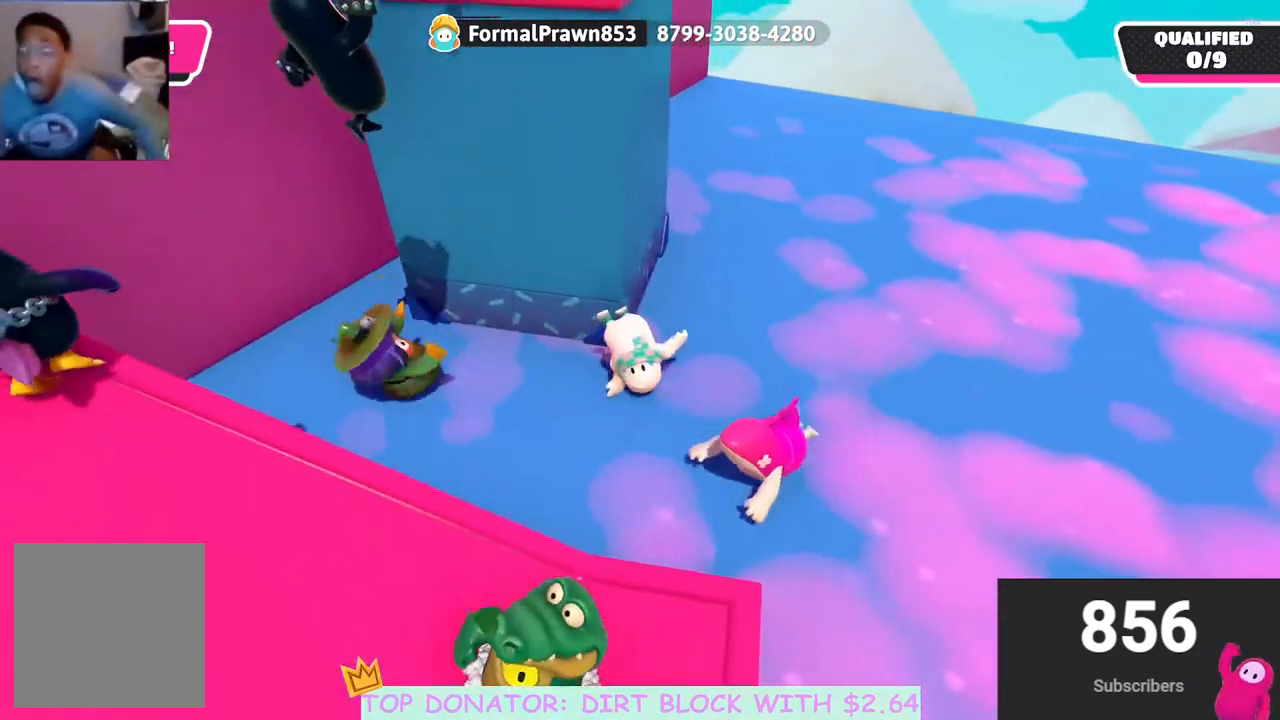
{"buttons": [], "left_stick": "left", "right_stick": "down-left", "events": [[150, "right_stick", "center"], [217, "left_stick", "down-left"], [267, "A", "down"], [383, "A", "up"], [383, "left_stick", "left"], [450, "right_stick", "down-left"]]}
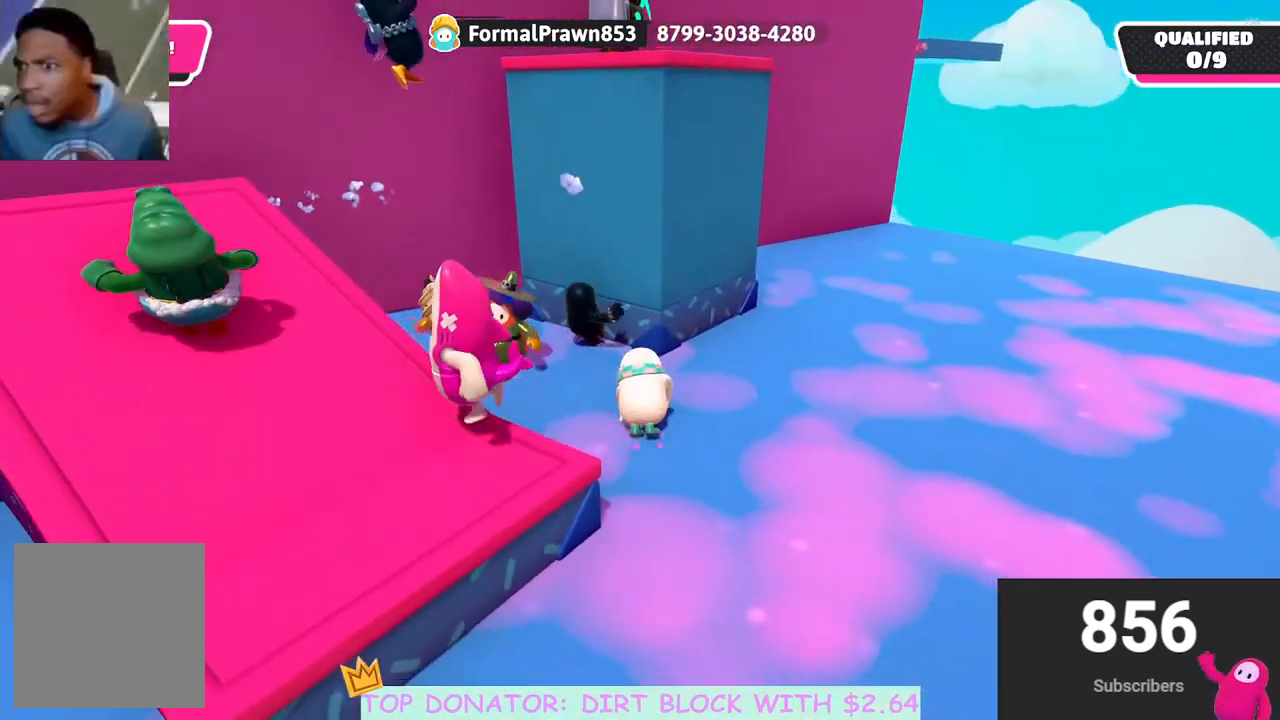
{"buttons": [], "left_stick": "up-left", "right_stick": "center", "events": [[150, "left_stick", "up-left"], [233, "right_stick", "center"]]}
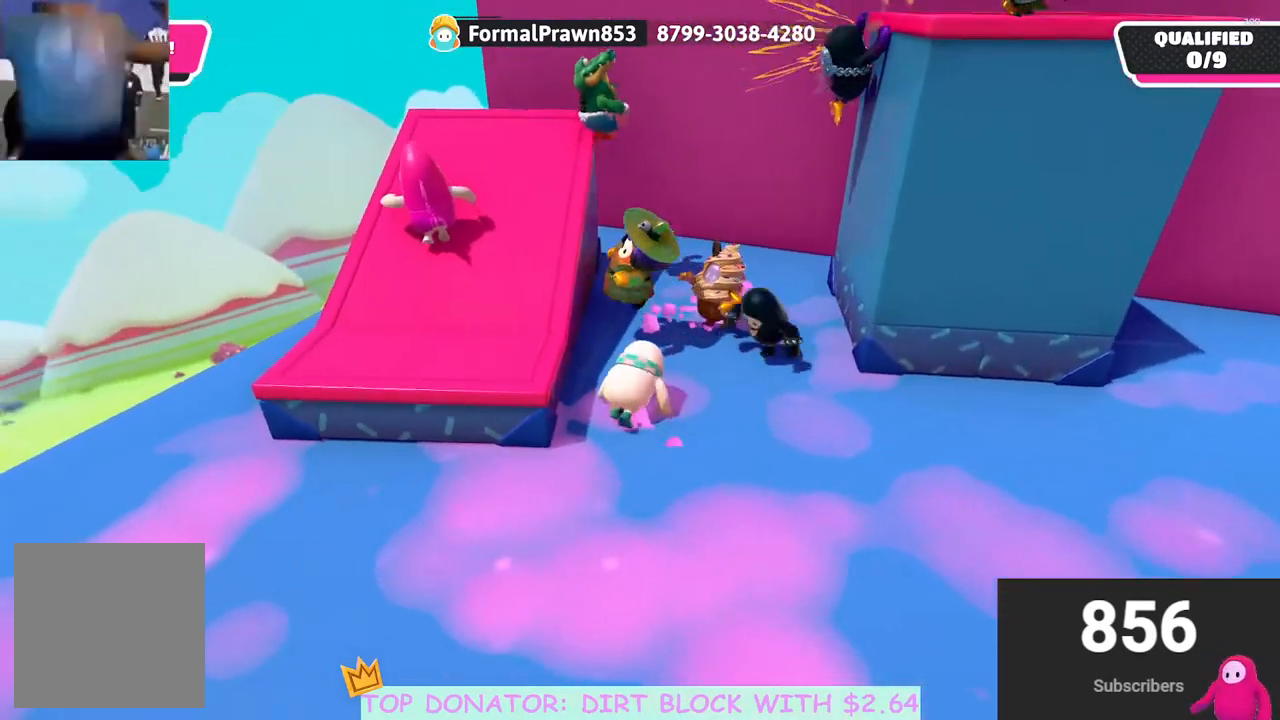
{"buttons": ["R2"], "left_stick": "down", "right_stick": "center", "events": [[317, "R2", "down"], [317, "left_stick", "center"], [367, "left_stick", "down"]]}
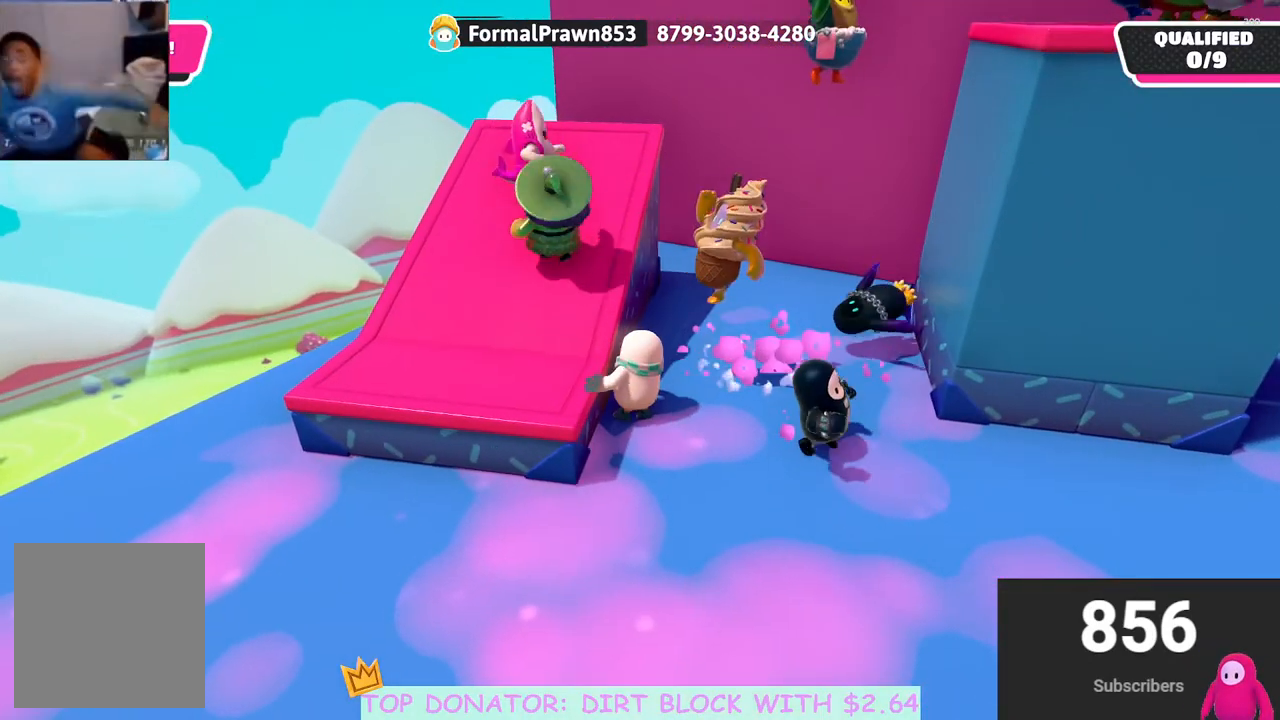
{"buttons": ["R2"], "left_stick": "right", "right_stick": "center", "events": [[83, "left_stick", "right"], [150, "left_stick", "up-right"], [267, "left_stick", "right"]]}
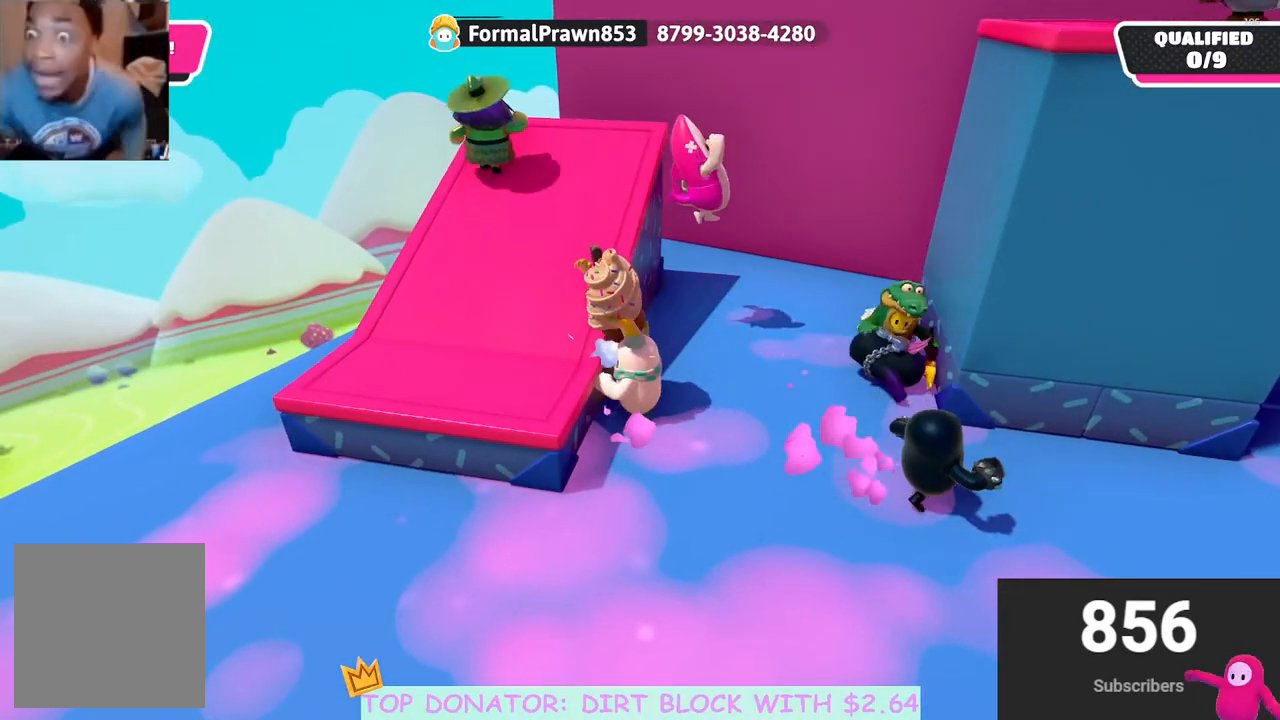
{"buttons": ["R2"], "left_stick": "right", "right_stick": "center", "events": [[83, "A", "down"], [217, "A", "up"], [283, "A", "down"], [417, "A", "up"]]}
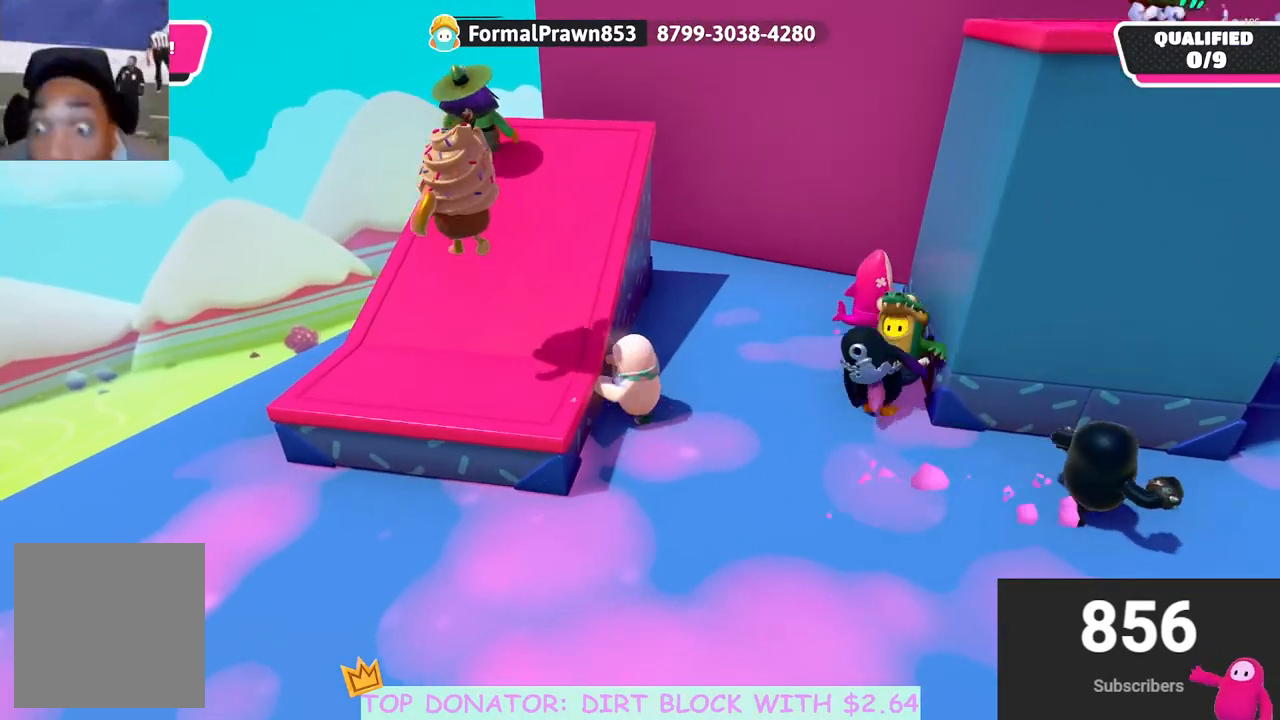
{"buttons": ["A", "R2"], "left_stick": "down-right", "right_stick": "center", "events": [[17, "A", "down"], [50, "left_stick", "down-right"], [150, "A", "up"], [250, "A", "down"], [383, "A", "up"], [467, "A", "down"]]}